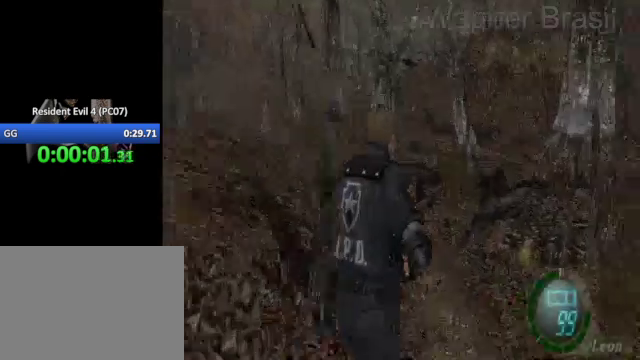
Gameplay with a controller (PlayStation layout); each line is a JSON object with the inputs held at the frame after it.
{"buttons": ["SQUARE"], "left_stick": "up", "right_stick": "center"}
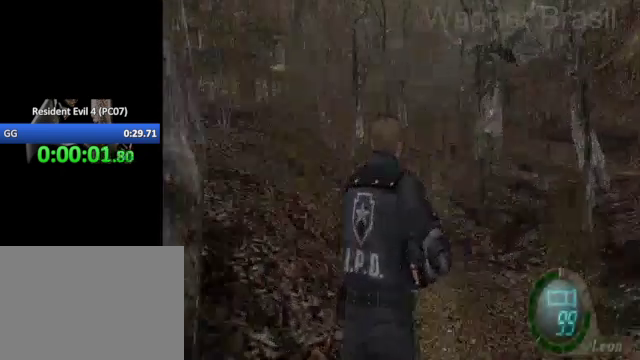
{"buttons": ["SQUARE"], "left_stick": "up", "right_stick": "center"}
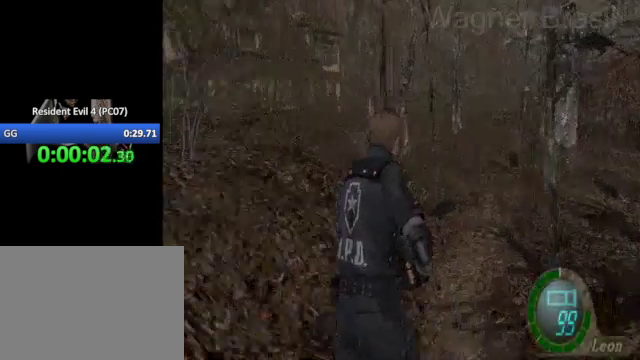
{"buttons": ["SQUARE"], "left_stick": "up", "right_stick": "center"}
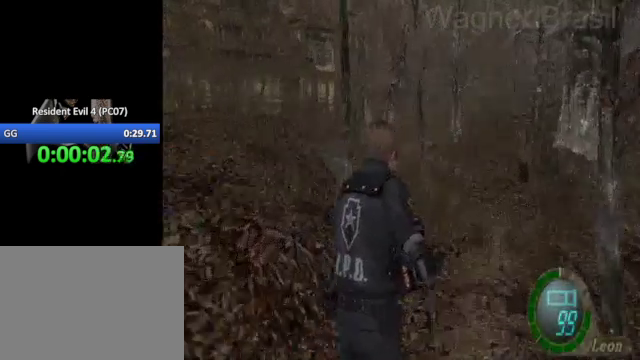
{"buttons": ["SQUARE"], "left_stick": "up", "right_stick": "center"}
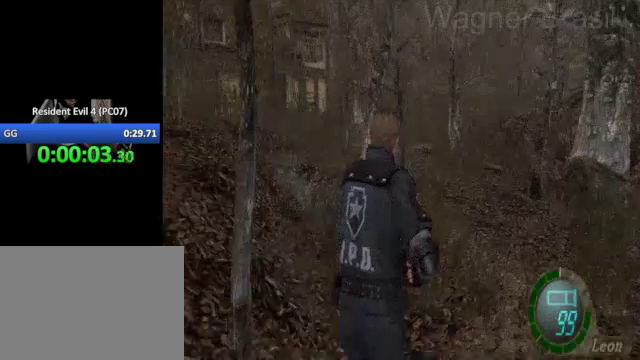
{"buttons": ["SQUARE"], "left_stick": "up", "right_stick": "center"}
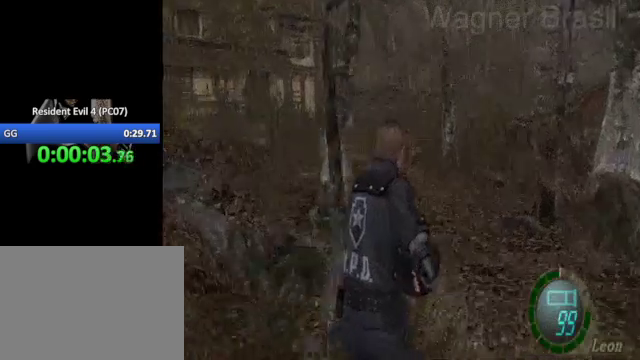
{"buttons": ["SQUARE"], "left_stick": "up", "right_stick": "center"}
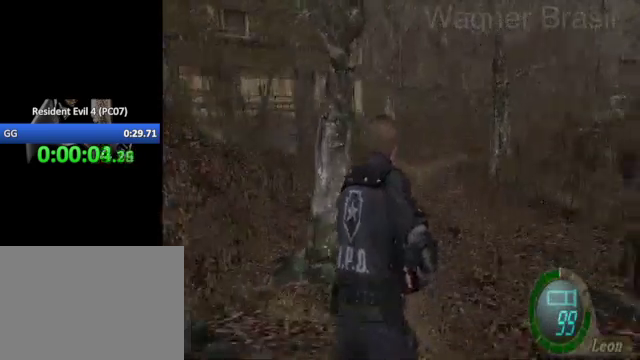
{"buttons": ["SQUARE"], "left_stick": "up-left", "right_stick": "center"}
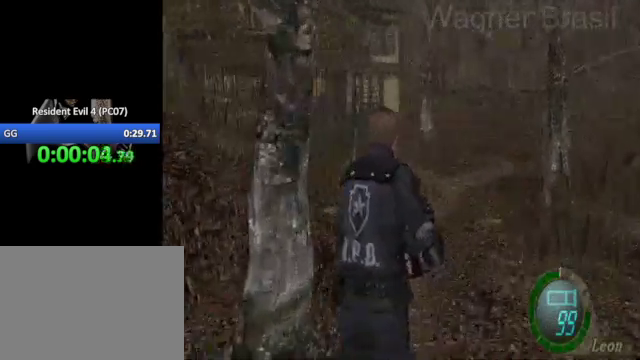
{"buttons": ["SQUARE"], "left_stick": "up", "right_stick": "center"}
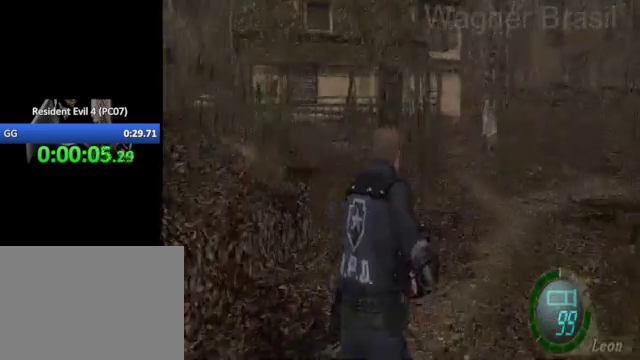
{"buttons": ["SQUARE"], "left_stick": "up", "right_stick": "center"}